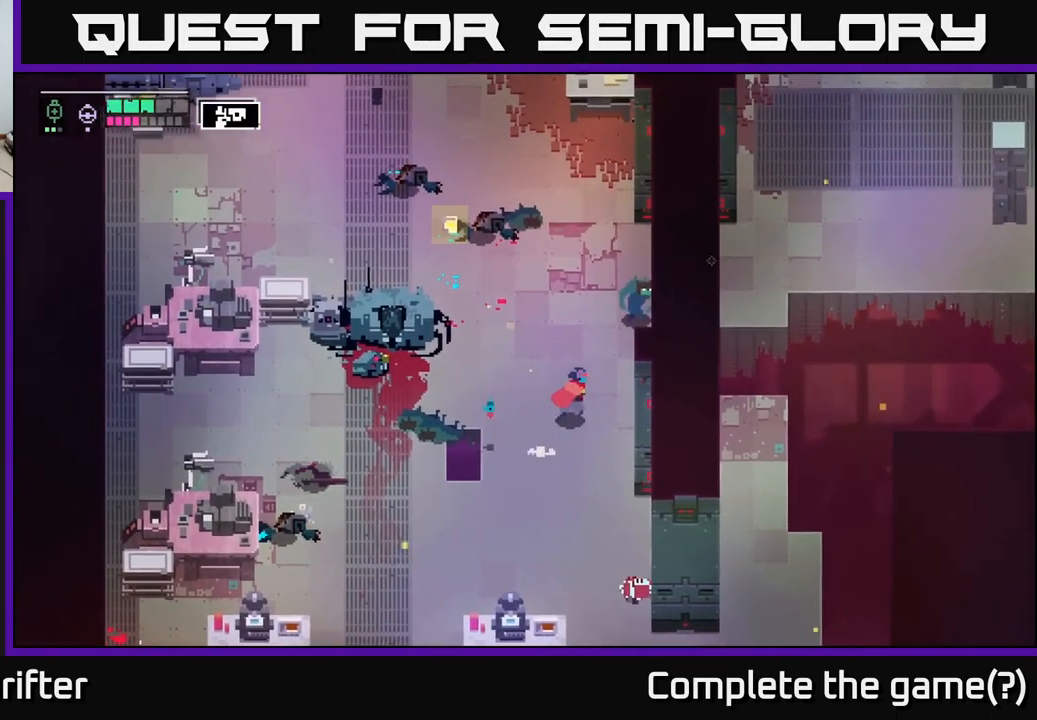
Gameplay with a controller (Xbox layout); each line is a JSON object with the inputs held at the frame after it. "events" lists button and stick changes between this image and that frame as [ms after this image, input, new state], when the widget could be followed in between.
{"buttons": ["L2"], "left_stick": "up-right", "right_stick": "center", "events": [[17, "L2", "down"], [84, "R2", "down"], [184, "R2", "up"], [317, "R2", "down"], [367, "R2", "up"]]}
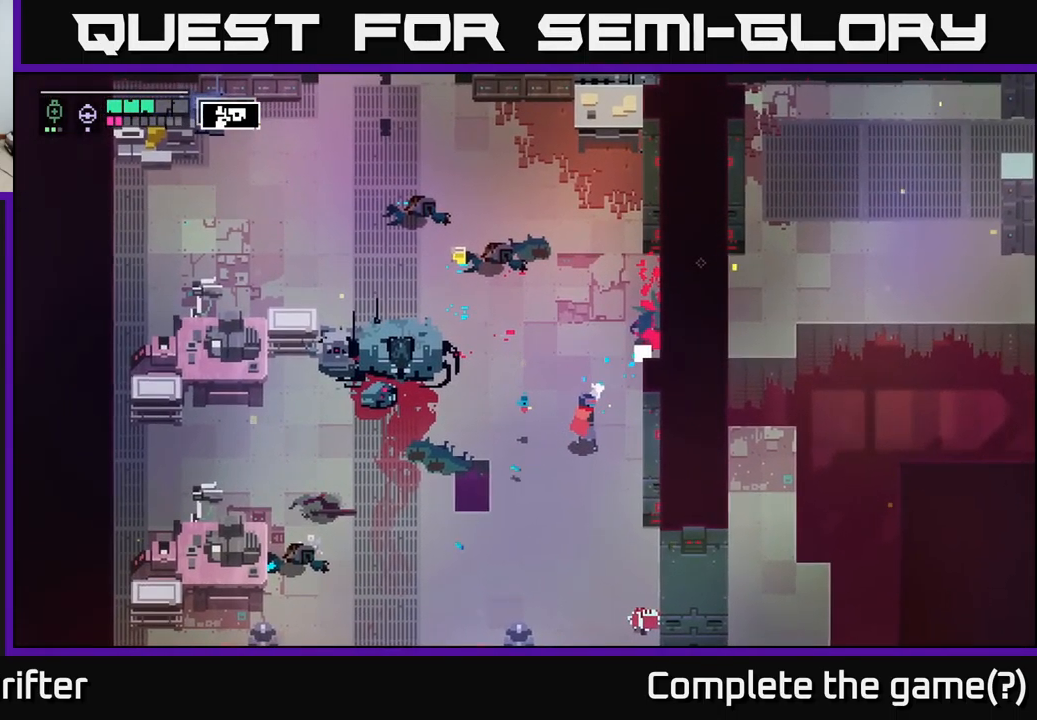
{"buttons": [], "left_stick": "up", "right_stick": "center", "events": [[150, "L2", "up"], [284, "left_stick", "up"]]}
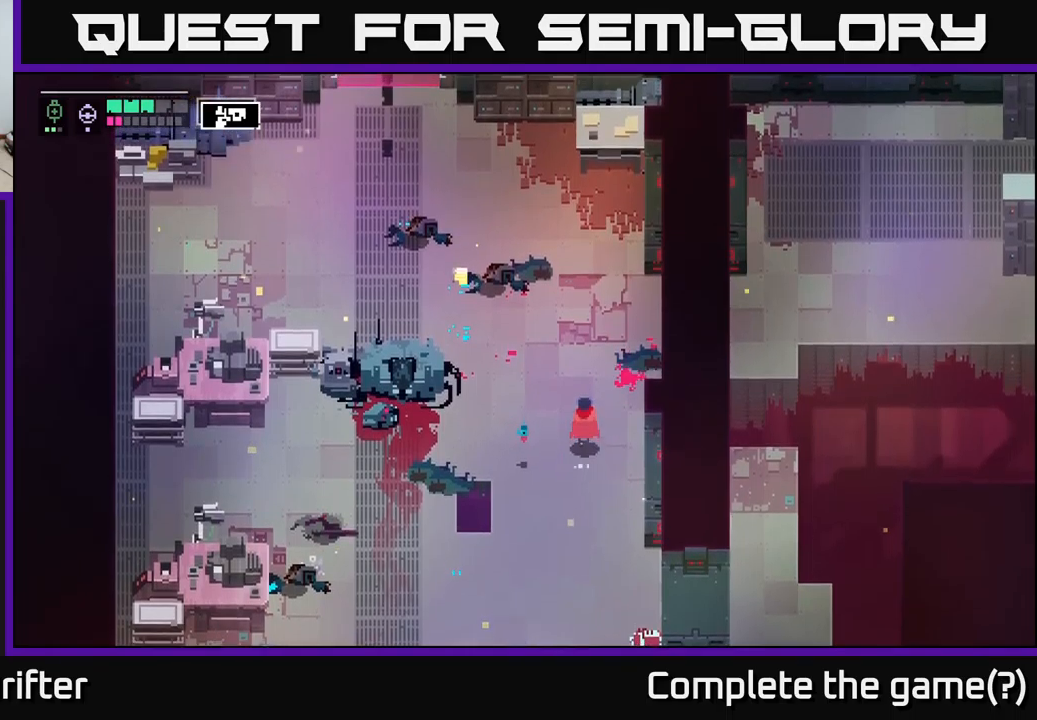
{"buttons": [], "left_stick": "up-left", "right_stick": "center", "events": [[117, "left_stick", "up-left"]]}
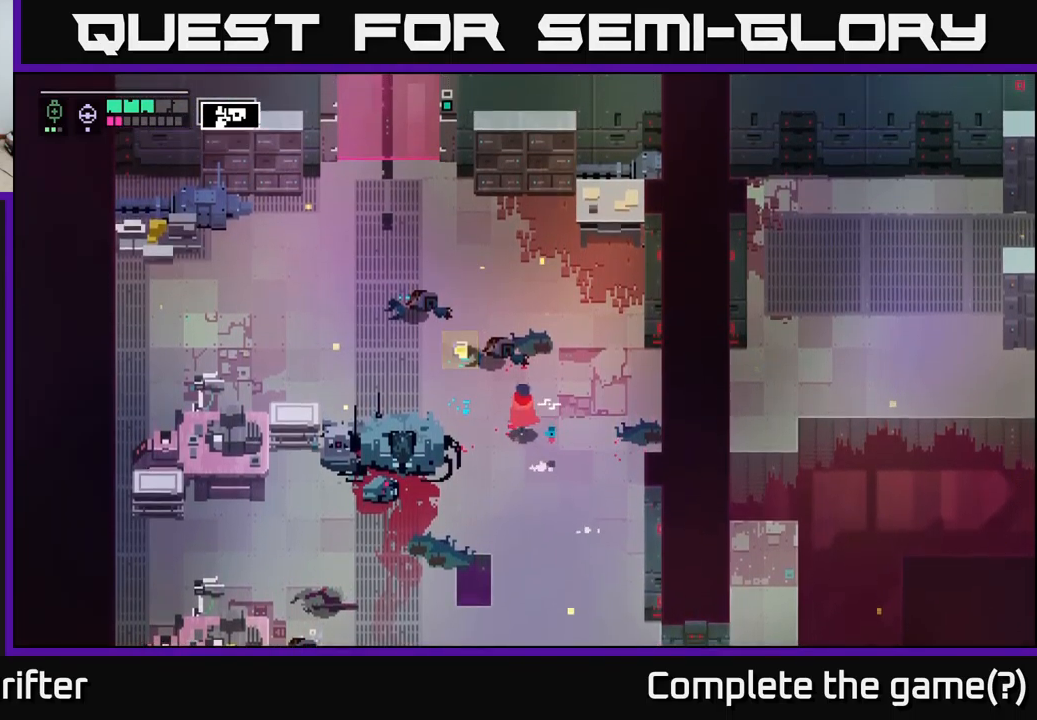
{"buttons": ["Y"], "left_stick": "center", "right_stick": "center", "events": [[333, "Y", "down"], [333, "left_stick", "center"]]}
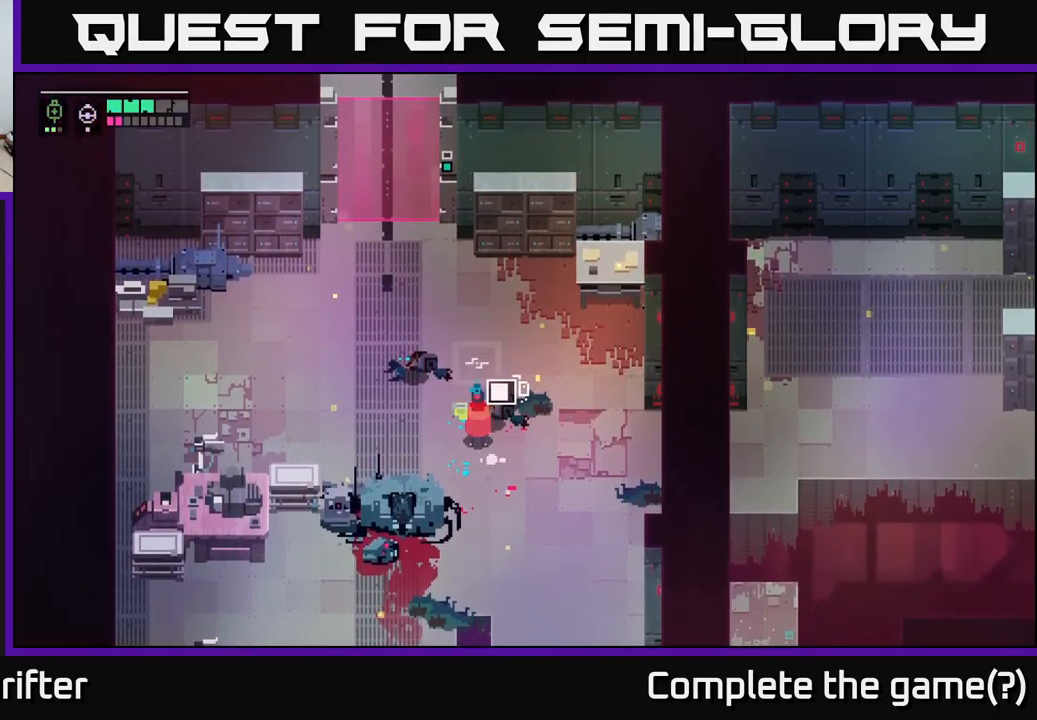
{"buttons": [], "left_stick": "left", "right_stick": "center", "events": [[333, "Y", "up"], [333, "left_stick", "left"]]}
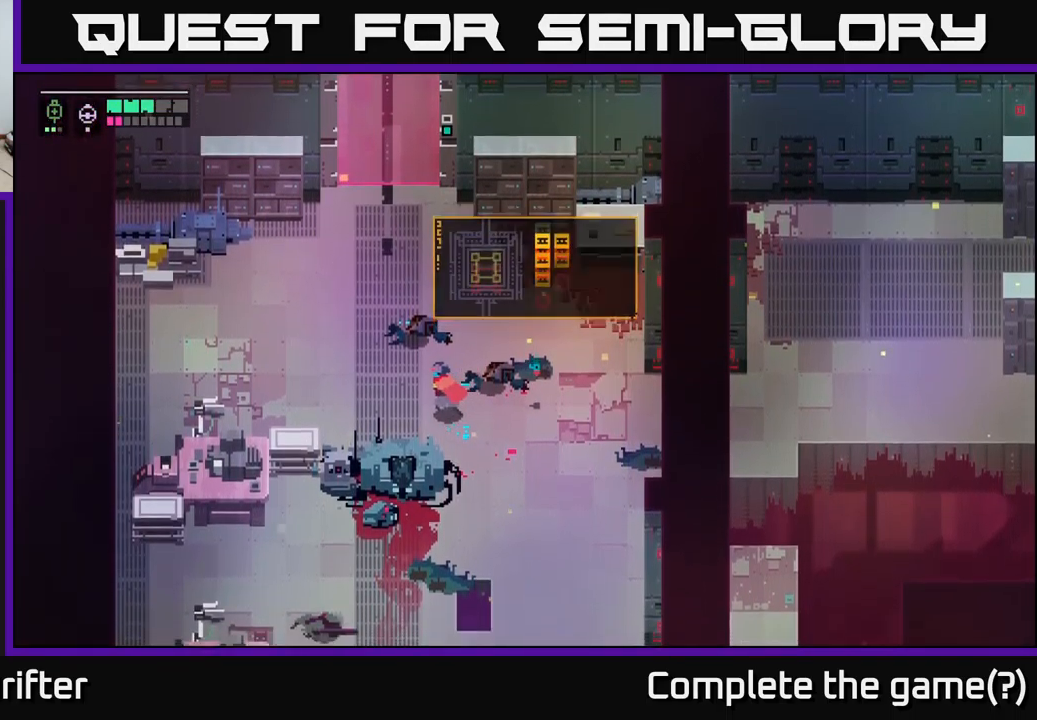
{"buttons": ["X"], "left_stick": "down-left", "right_stick": "center", "events": [[433, "left_stick", "down-left"], [500, "X", "down"]]}
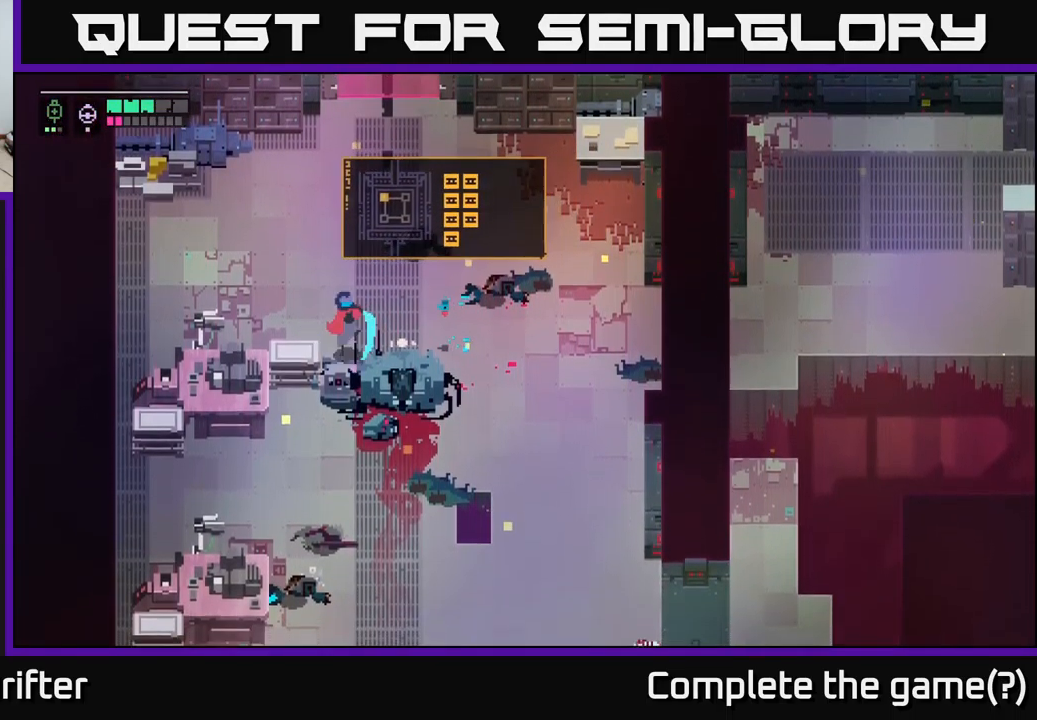
{"buttons": [], "left_stick": "up", "right_stick": "center", "events": [[167, "X", "up"], [300, "left_stick", "center"], [350, "left_stick", "up"]]}
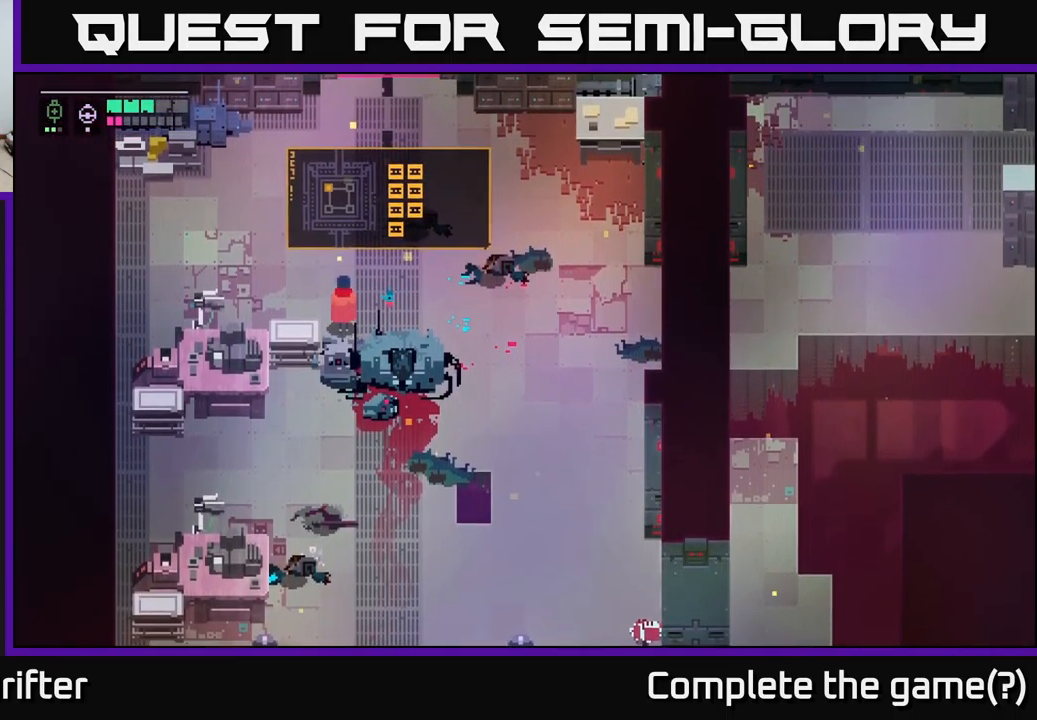
{"buttons": [], "left_stick": "up-left", "right_stick": "center", "events": [[33, "left_stick", "up-left"]]}
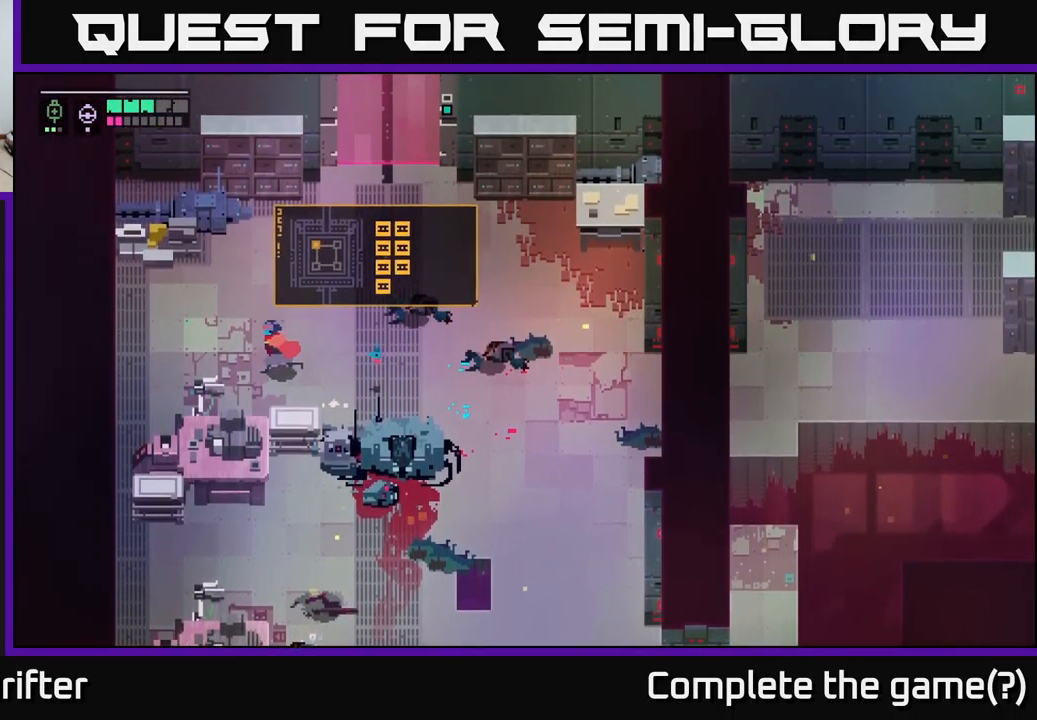
{"buttons": [], "left_stick": "center", "right_stick": "center", "events": [[500, "left_stick", "center"]]}
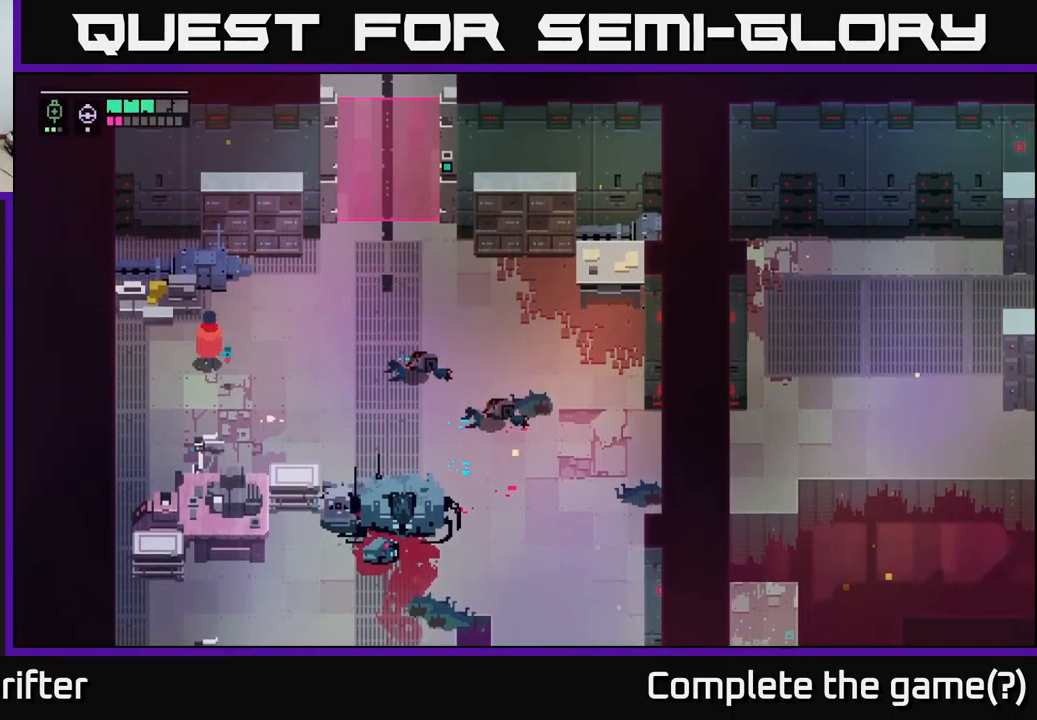
{"buttons": [], "left_stick": "down", "right_stick": "center", "events": [[483, "left_stick", "down"]]}
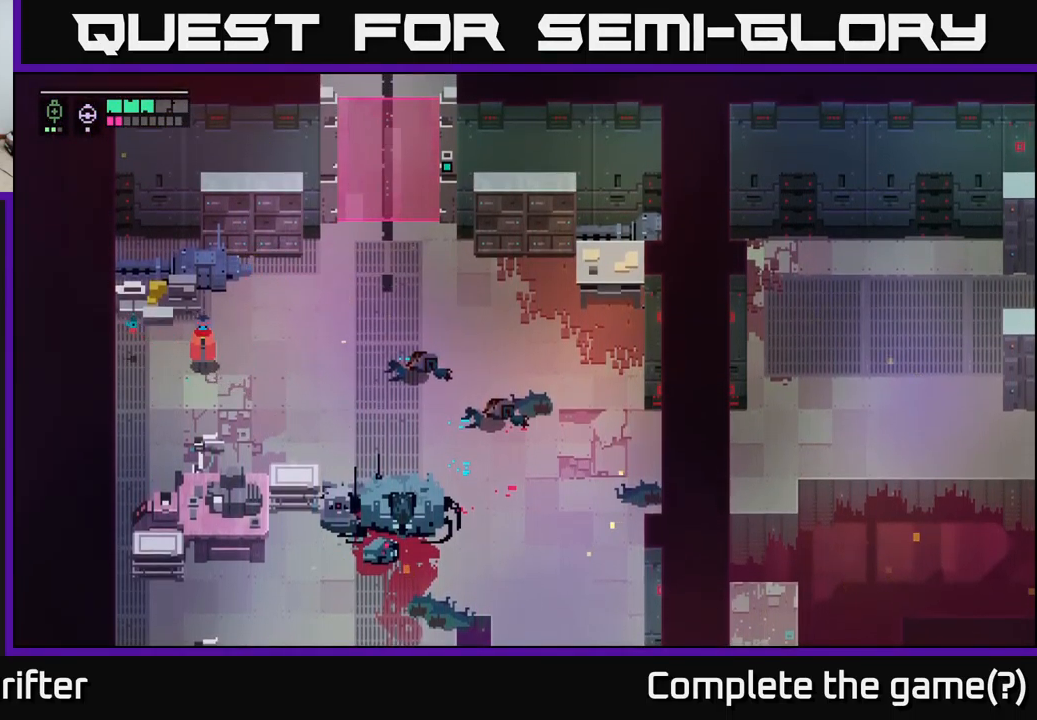
{"buttons": [], "left_stick": "center", "right_stick": "center", "events": [[33, "left_stick", "down-left"], [400, "left_stick", "left"], [500, "left_stick", "center"]]}
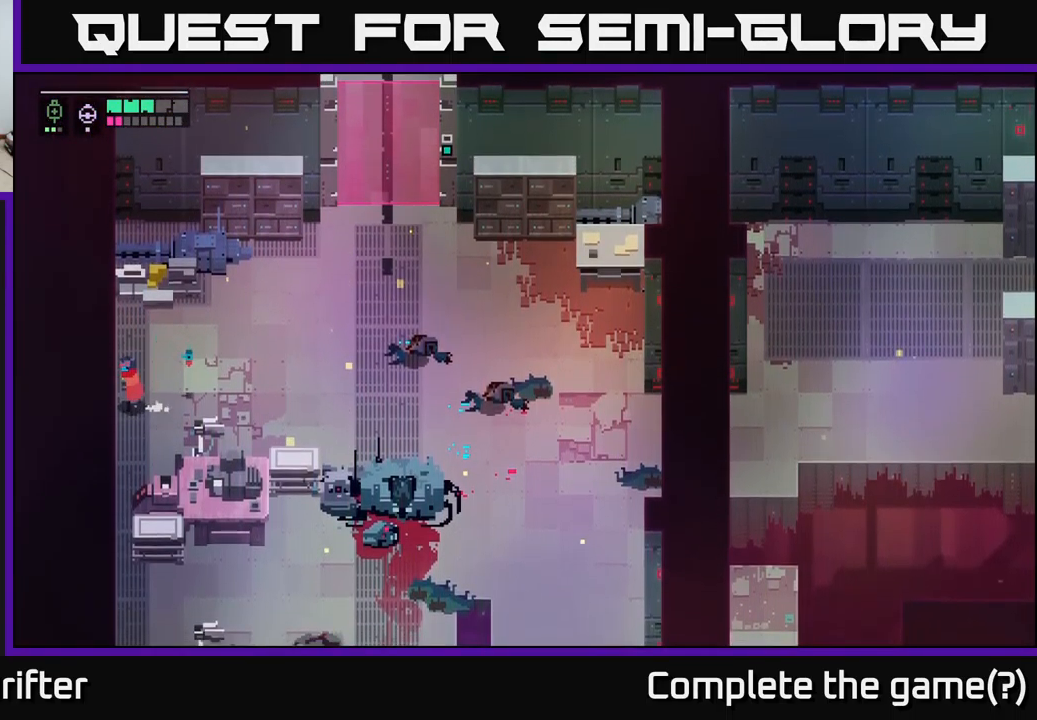
{"buttons": [], "left_stick": "up-right", "right_stick": "center", "events": [[250, "left_stick", "right"], [466, "left_stick", "up-right"]]}
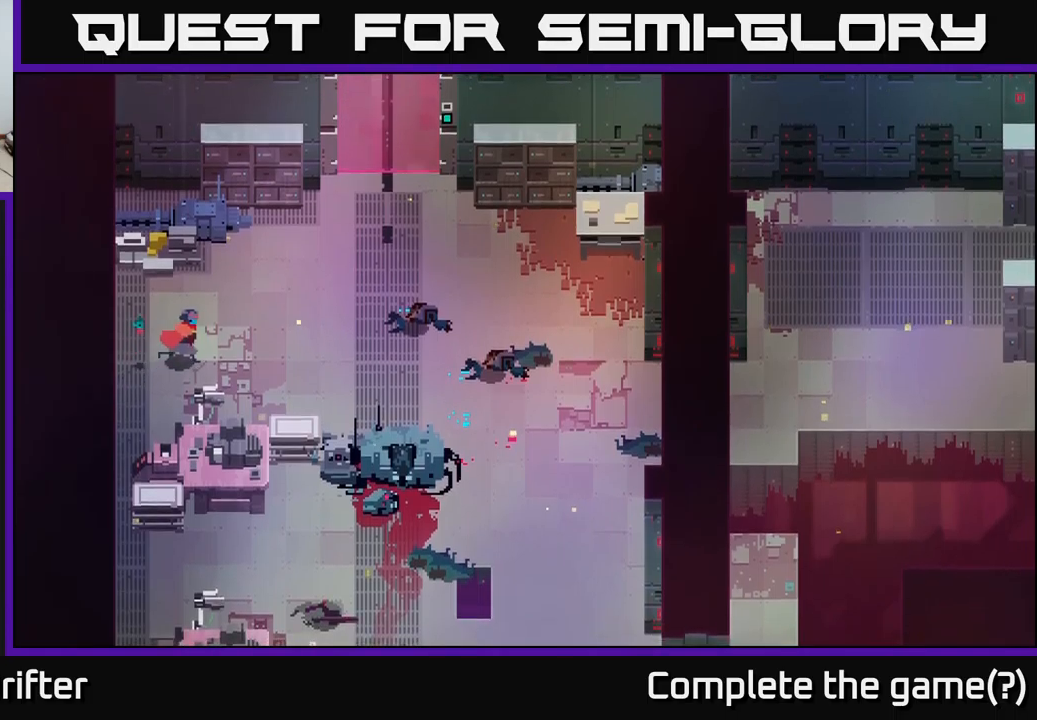
{"buttons": [], "left_stick": "up-right", "right_stick": "center", "events": [[150, "A", "down"], [283, "A", "up"]]}
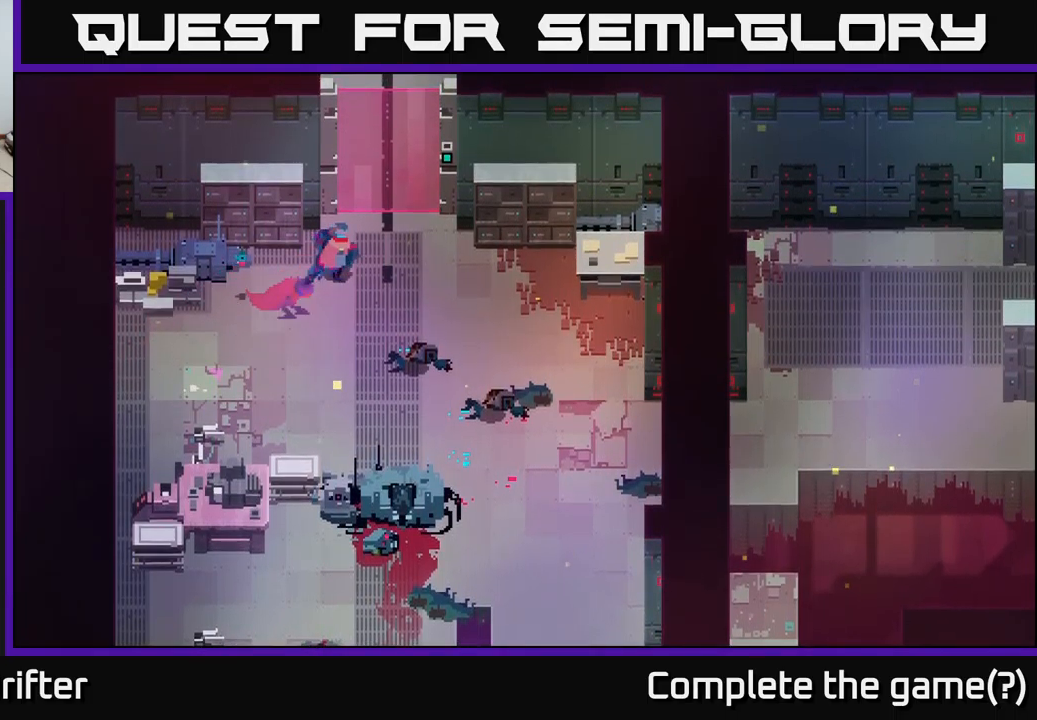
{"buttons": ["Y"], "left_stick": "center", "right_stick": "center", "events": [[350, "left_stick", "center"], [400, "Y", "down"]]}
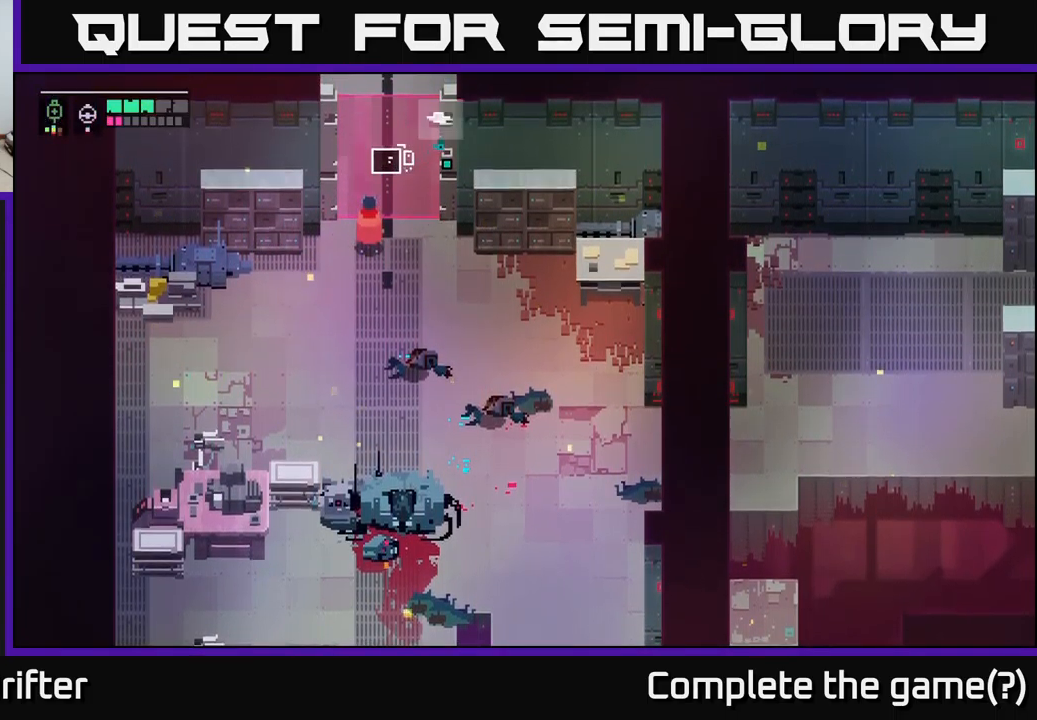
{"buttons": ["Y"], "left_stick": "center", "right_stick": "center", "events": []}
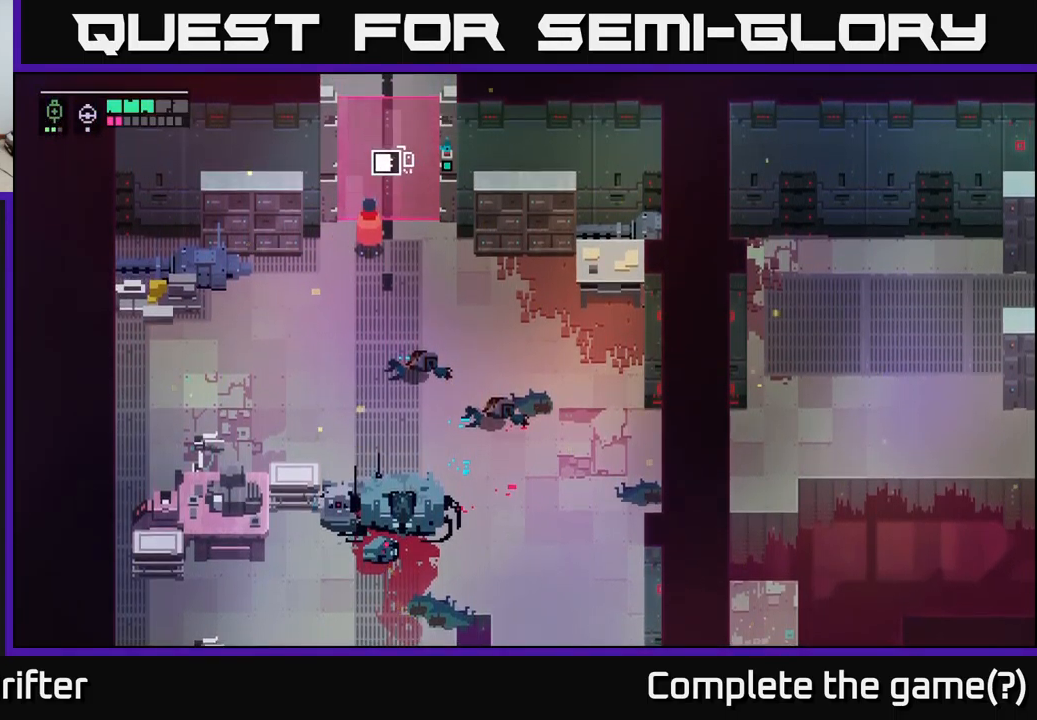
{"buttons": ["Y"], "left_stick": "center", "right_stick": "center", "events": []}
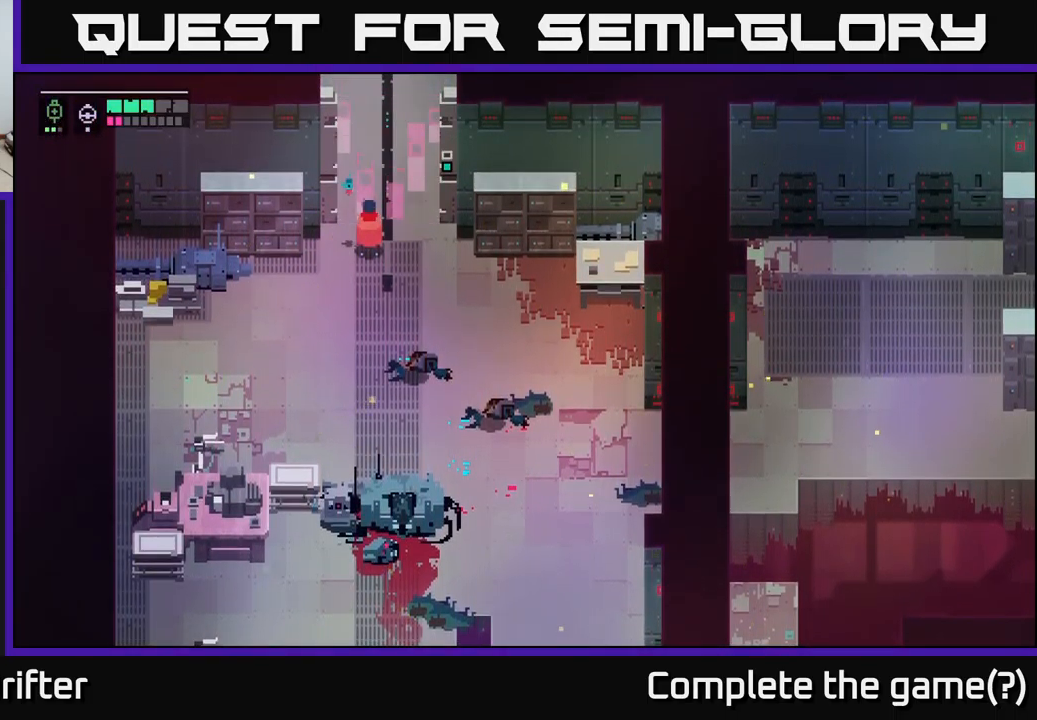
{"buttons": [], "left_stick": "up", "right_stick": "center", "events": [[33, "left_stick", "up"], [50, "Y", "up"], [267, "left_stick", "up-right"], [400, "left_stick", "up"]]}
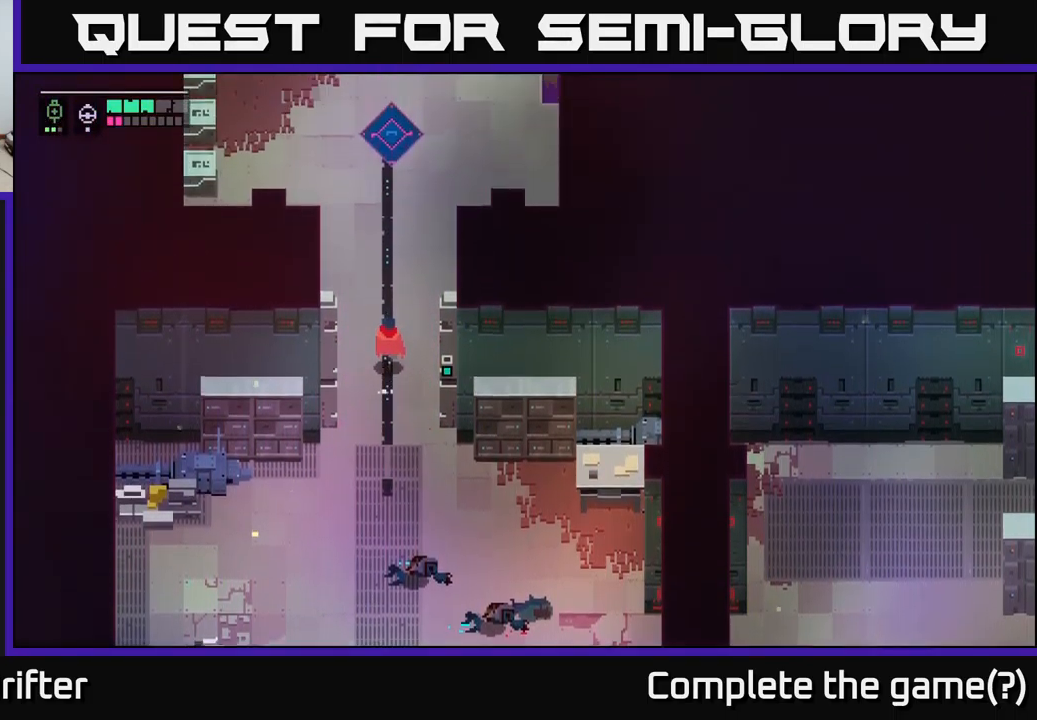
{"buttons": [], "left_stick": "up", "right_stick": "center", "events": []}
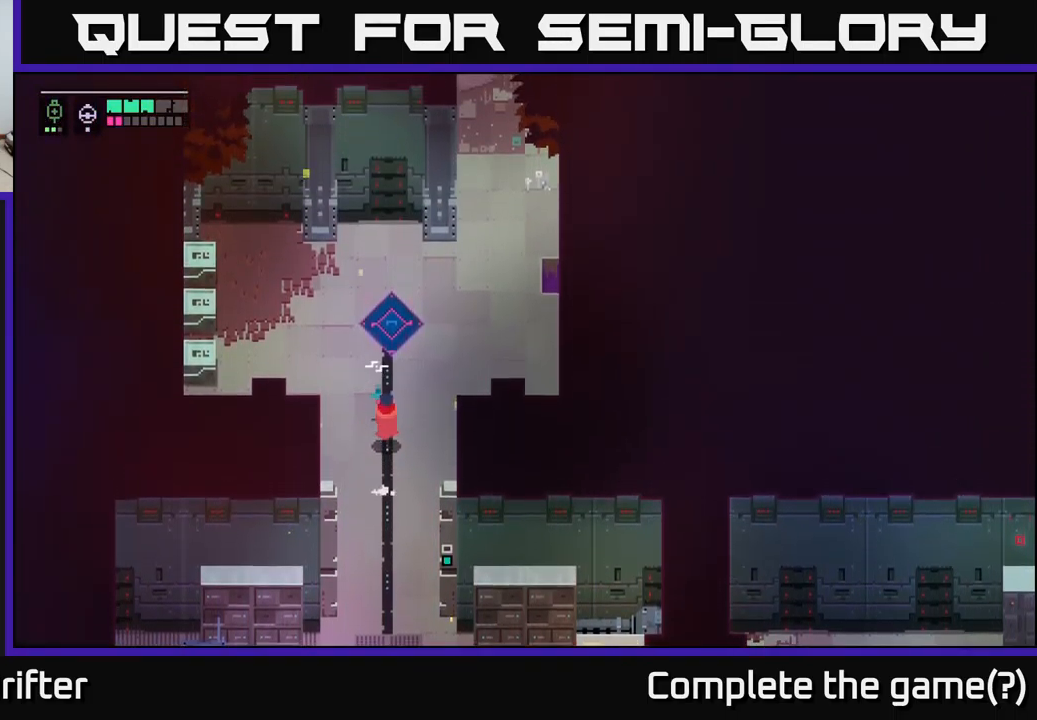
{"buttons": [], "left_stick": "up-left", "right_stick": "center", "events": [[33, "left_stick", "up-left"]]}
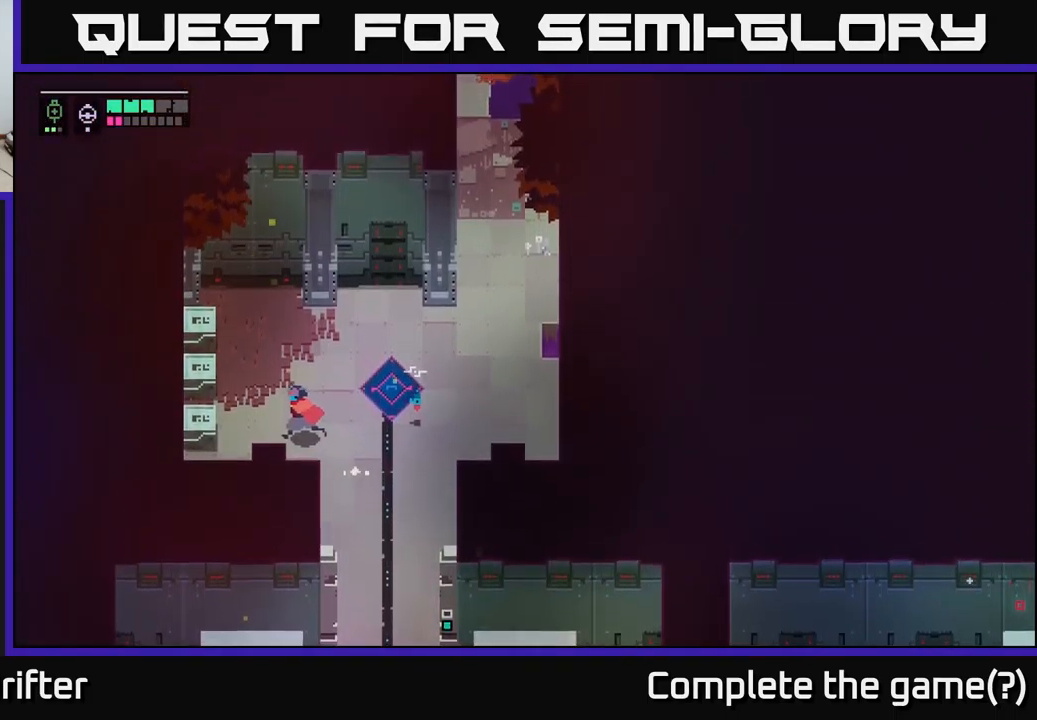
{"buttons": [], "left_stick": "center", "right_stick": "center", "events": [[217, "X", "down"], [283, "left_stick", "left"], [333, "X", "up"], [400, "left_stick", "center"]]}
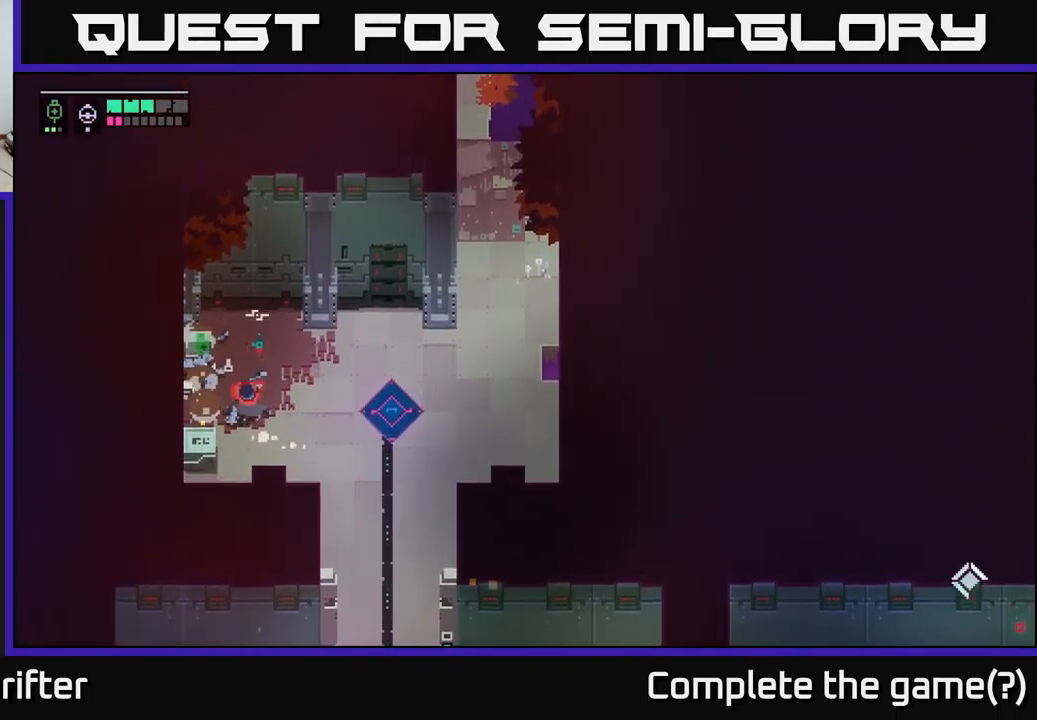
{"buttons": [], "left_stick": "up", "right_stick": "center", "events": [[67, "left_stick", "down-left"], [167, "X", "down"], [283, "X", "up"], [333, "left_stick", "center"], [500, "left_stick", "up"]]}
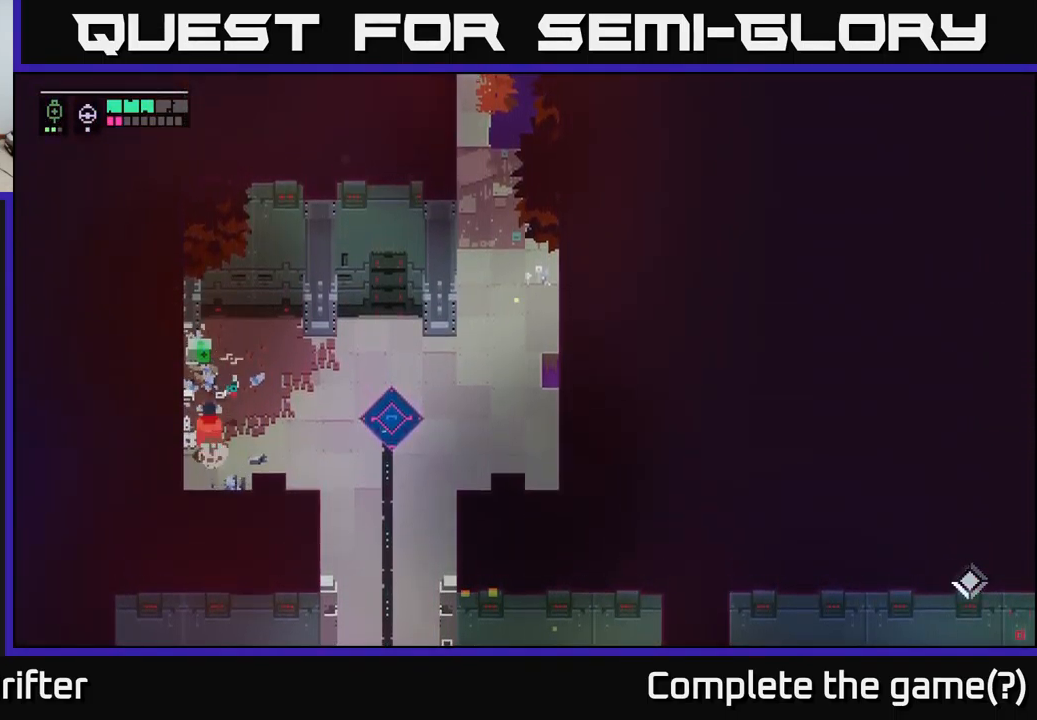
{"buttons": ["Y"], "left_stick": "center", "right_stick": "center", "events": [[300, "Y", "down"], [334, "left_stick", "center"]]}
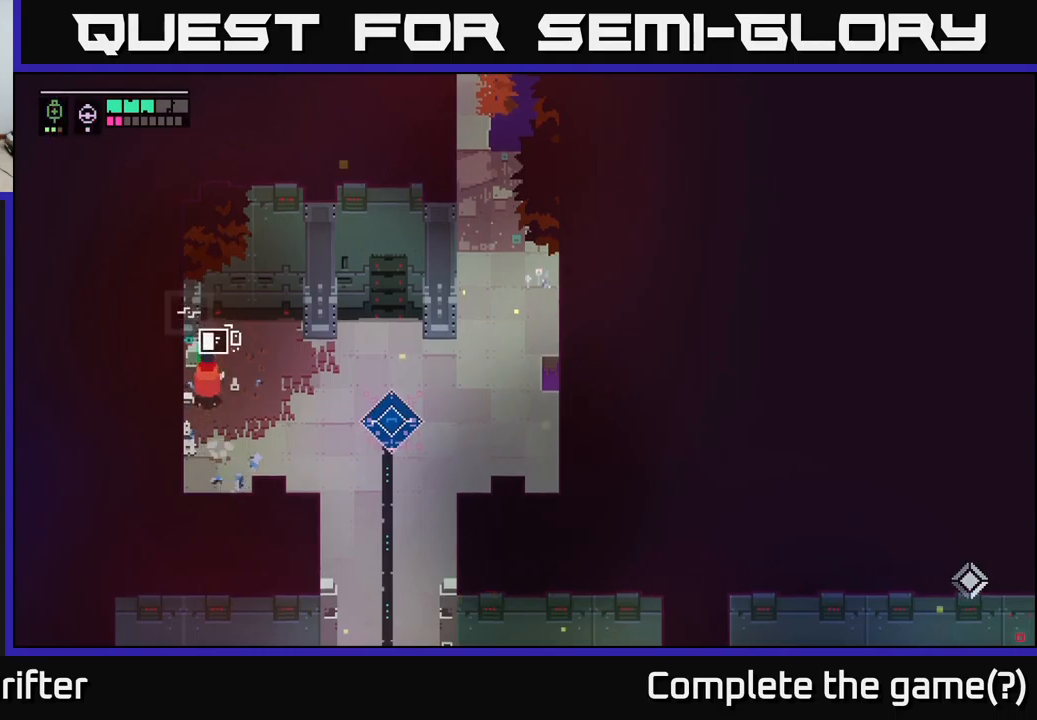
{"buttons": [], "left_stick": "right", "right_stick": "center", "events": [[400, "left_stick", "right"], [434, "Y", "up"]]}
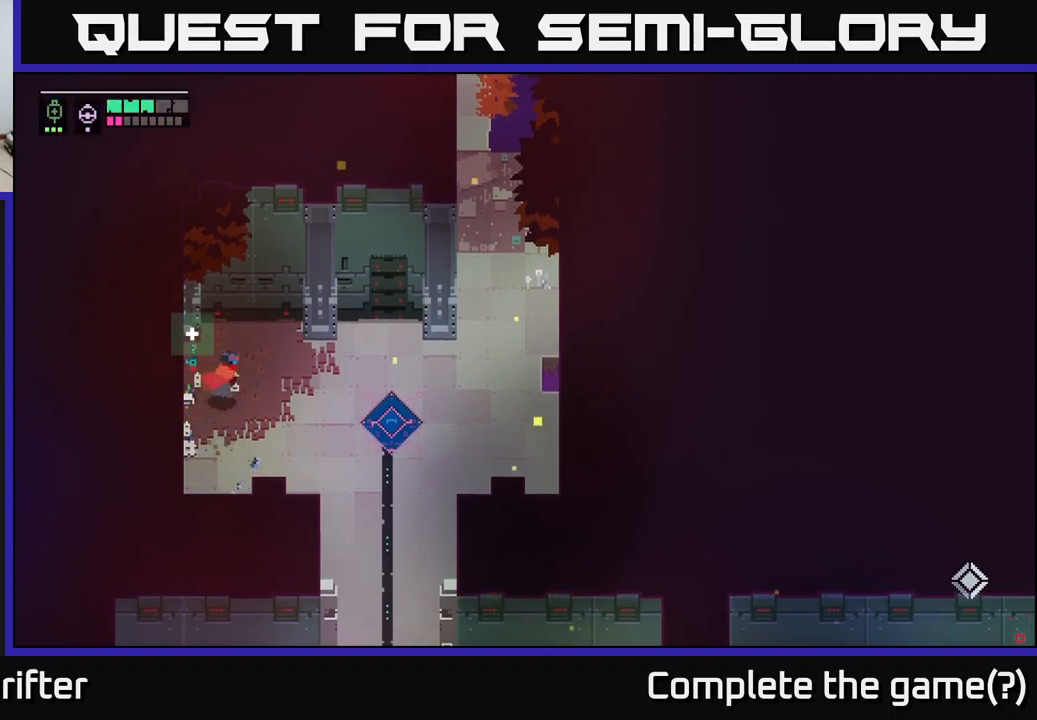
{"buttons": [], "left_stick": "right", "right_stick": "center", "events": []}
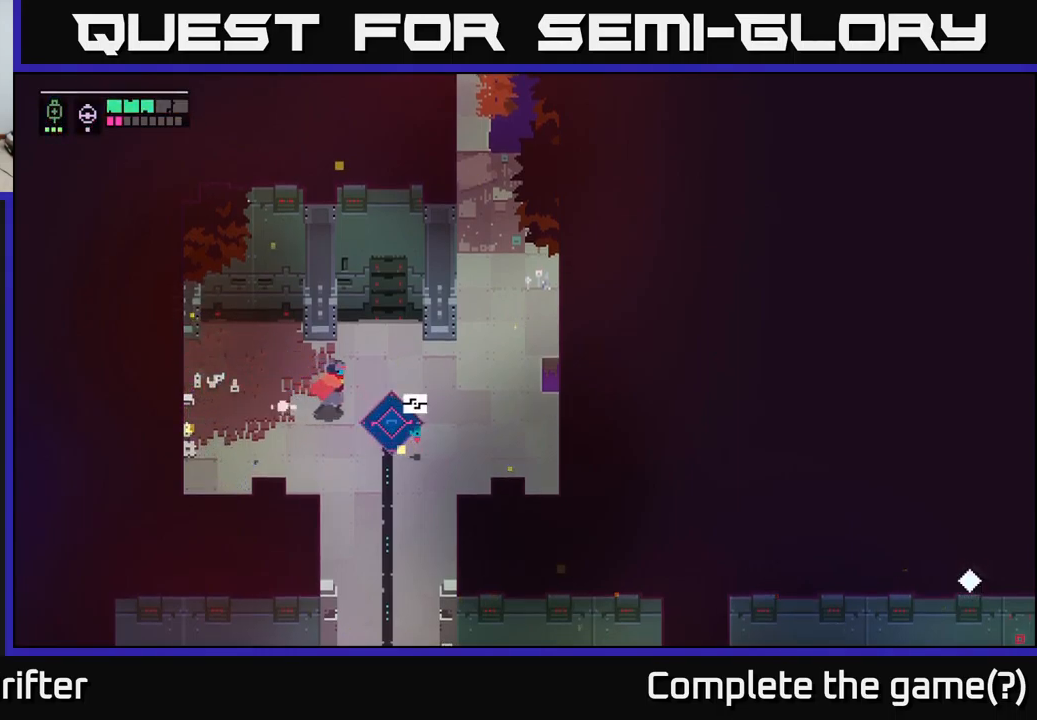
{"buttons": ["Y"], "left_stick": "center", "right_stick": "center", "events": [[150, "left_stick", "center"], [250, "Y", "down"]]}
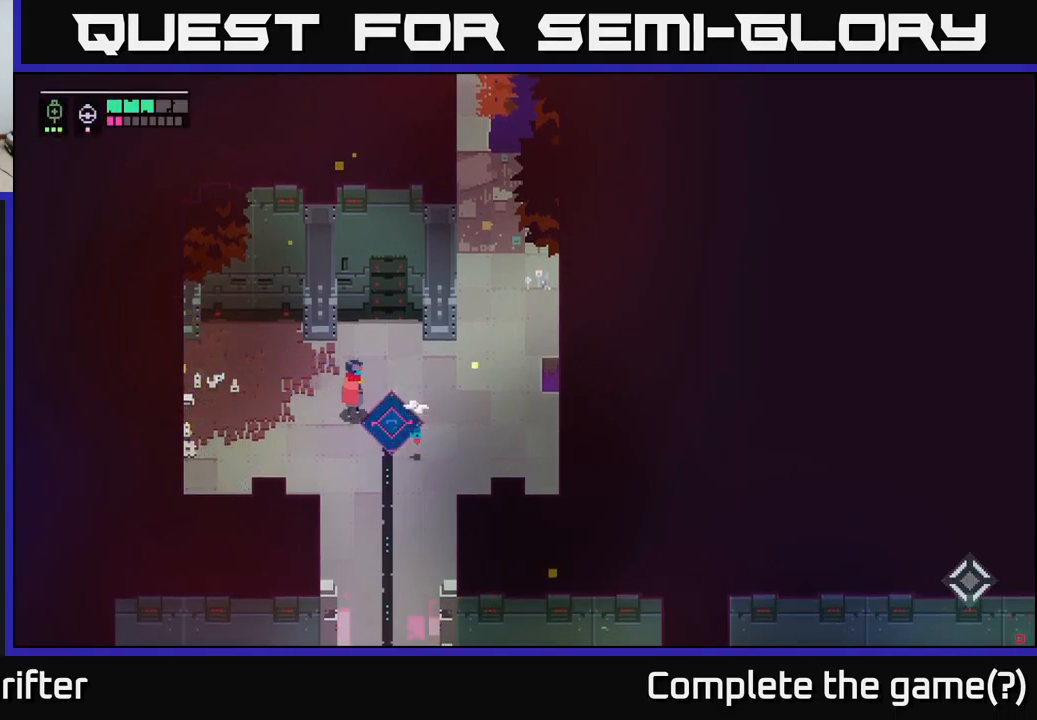
{"buttons": [], "left_stick": "down-right", "right_stick": "center", "events": [[384, "Y", "up"], [384, "left_stick", "down-right"]]}
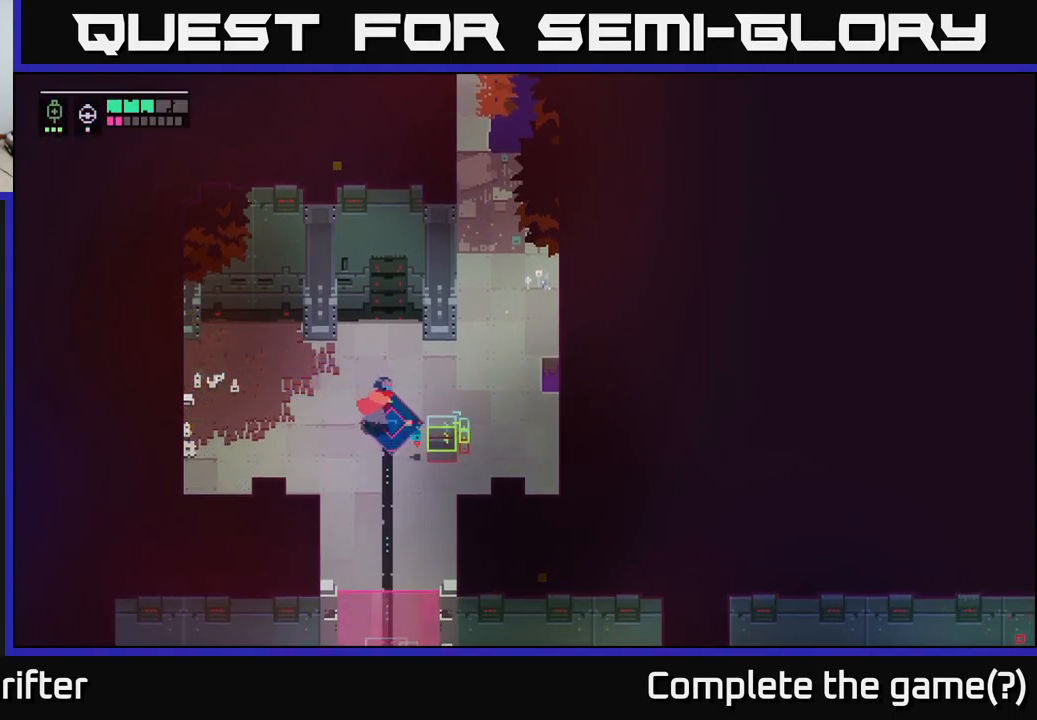
{"buttons": ["Y"], "left_stick": "center", "right_stick": "center", "events": [[84, "left_stick", "center"], [134, "Y", "down"]]}
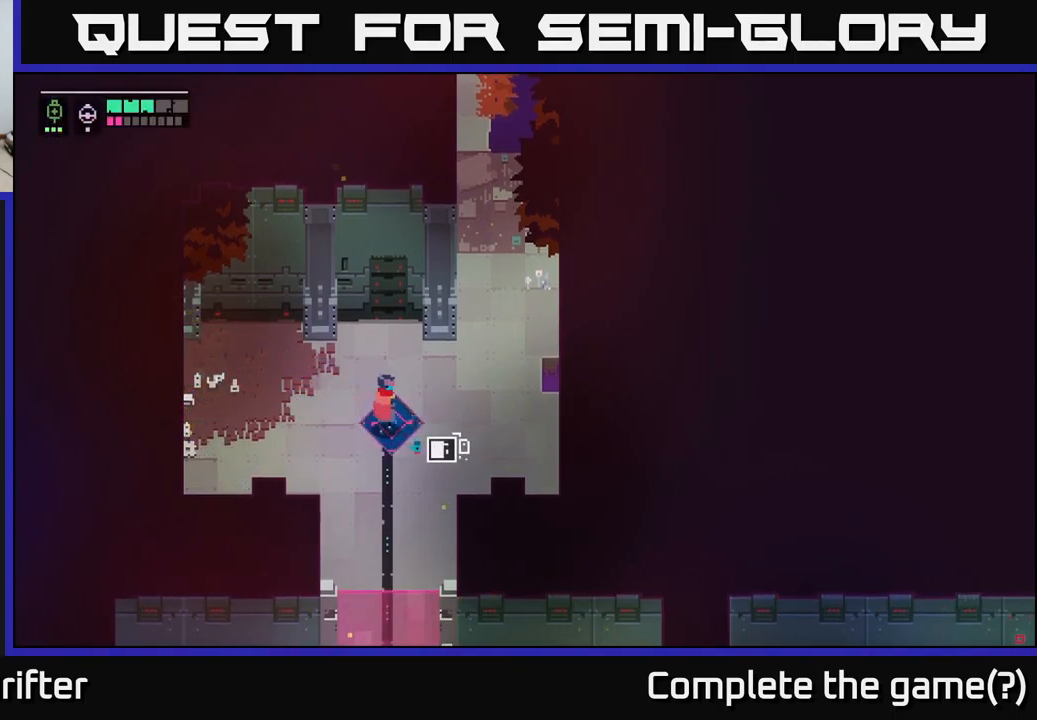
{"buttons": ["Y"], "left_stick": "center", "right_stick": "center", "events": []}
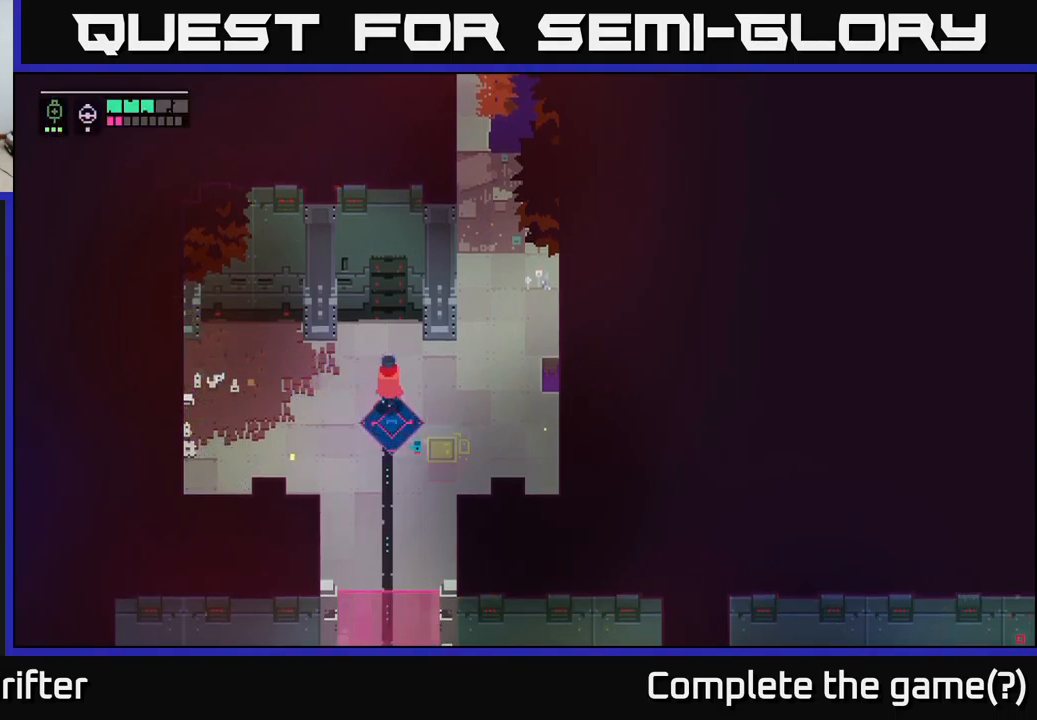
{"buttons": [], "left_stick": "center", "right_stick": "center", "events": [[417, "Y", "up"]]}